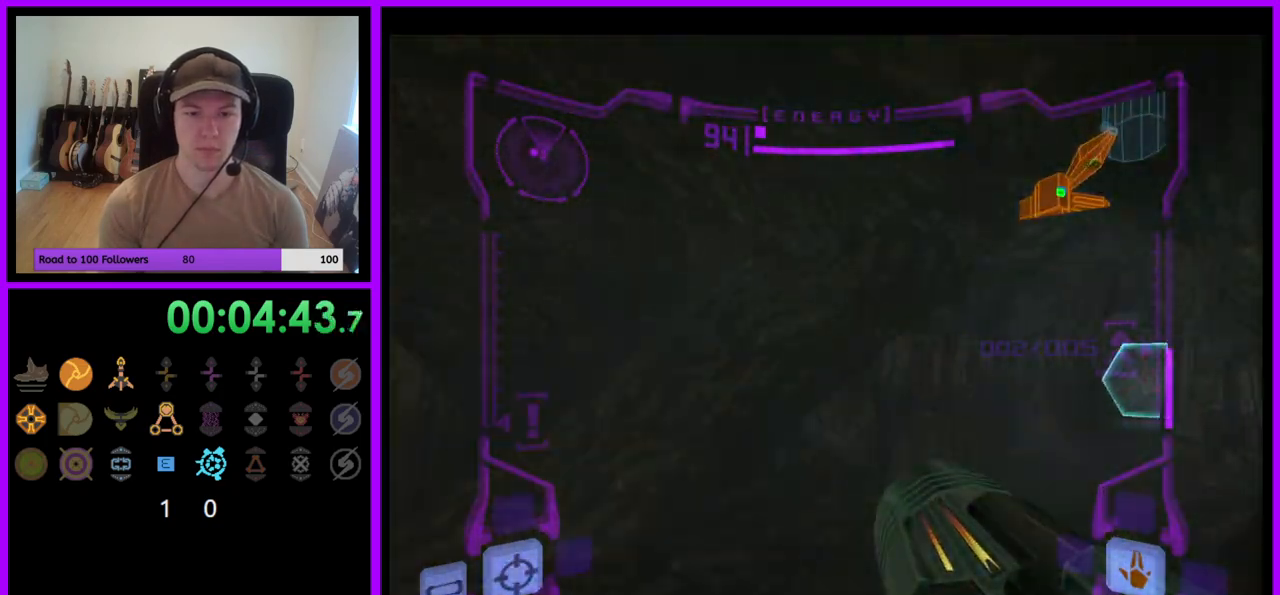
Gameplay with a controller (Nintendo layout); each line is a JSON object with the inputs held at the frame after it (dt_ms = milliseconds from this image to that frame). "events" lists button and stick changes between this image and that frame as [ms after this image, input, new state], when the widget could be followed in between. Not read: L3 R3.
{"dt_ms": 500, "buttons": ["B", "L1"], "left_stick": "up-left", "right_stick": "center", "events": [[33, "left_stick", "up-right"], [300, "left_stick", "up"], [400, "L1", "down"], [483, "B", "down"], [500, "left_stick", "up-left"]]}
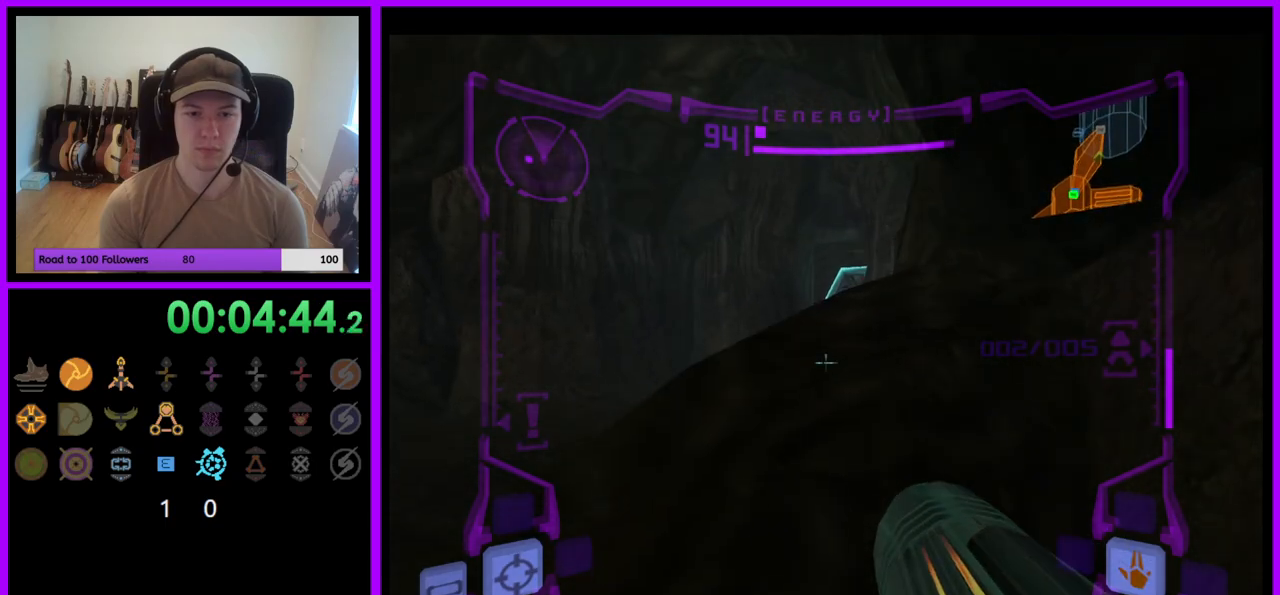
{"dt_ms": 500, "buttons": [], "left_stick": "up", "right_stick": "center", "events": [[67, "B", "up"], [467, "L1", "up"], [467, "left_stick", "up"]]}
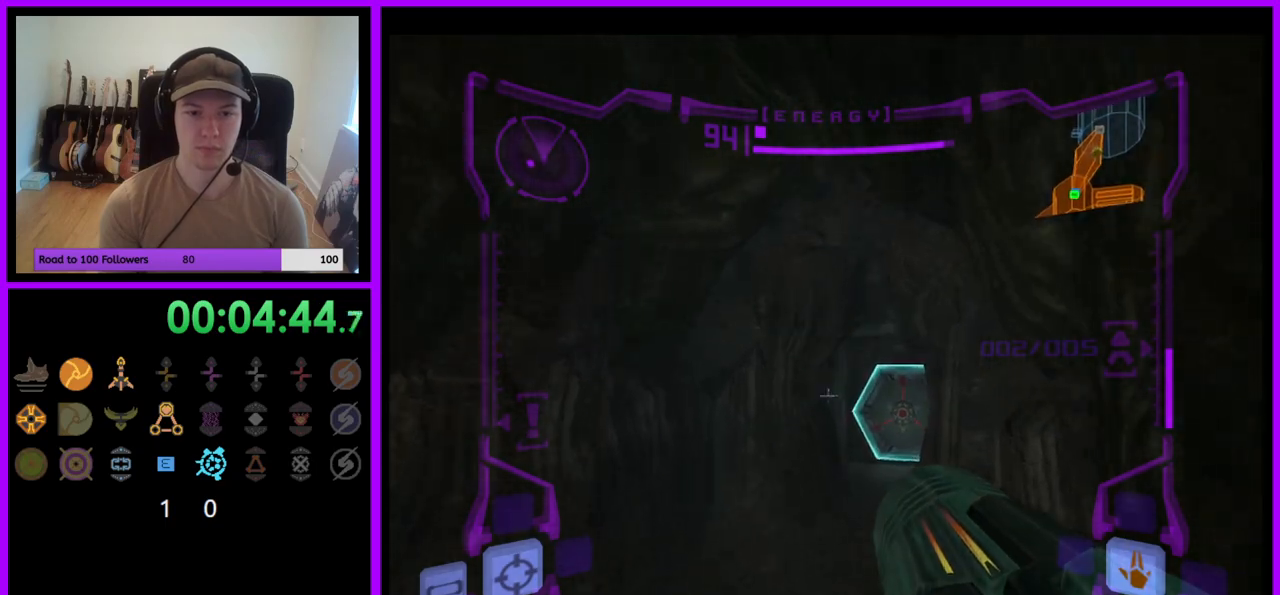
{"dt_ms": 500, "buttons": [], "left_stick": "up", "right_stick": "up", "events": [[83, "left_stick", "up-right"], [167, "right_stick", "up"], [267, "left_stick", "up"], [350, "Y", "down"], [467, "Y", "up"]]}
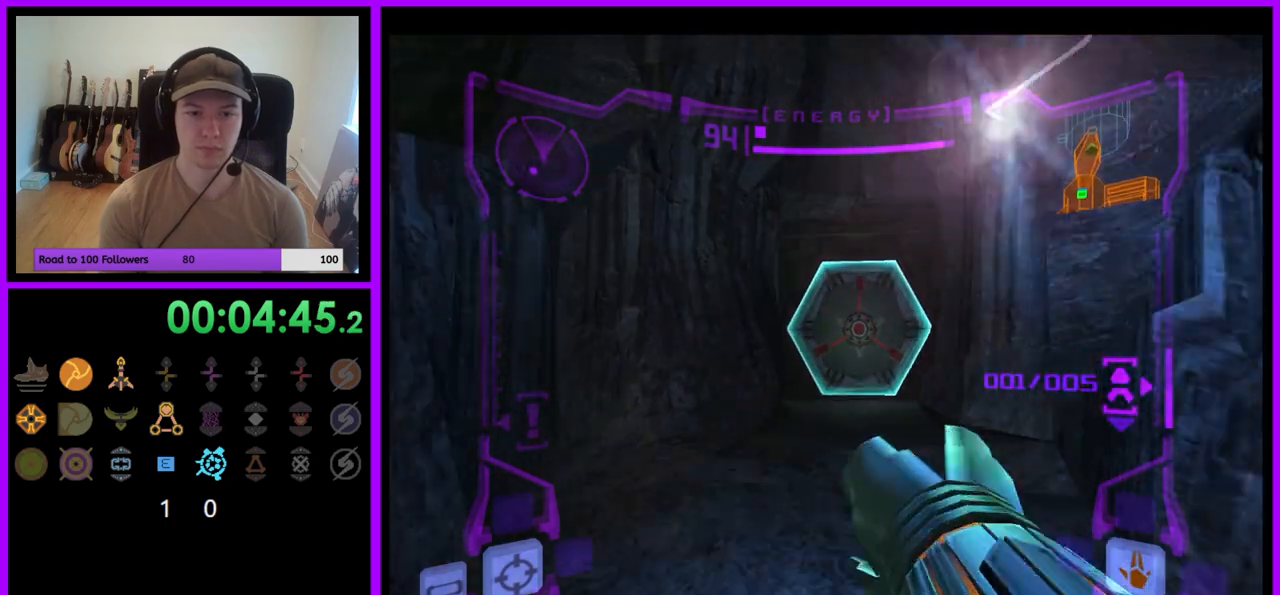
{"dt_ms": 500, "buttons": ["A", "L1"], "left_stick": "up", "right_stick": "center", "events": [[17, "right_stick", "center"], [283, "L1", "down"], [350, "A", "down"], [400, "A", "up"], [467, "A", "down"]]}
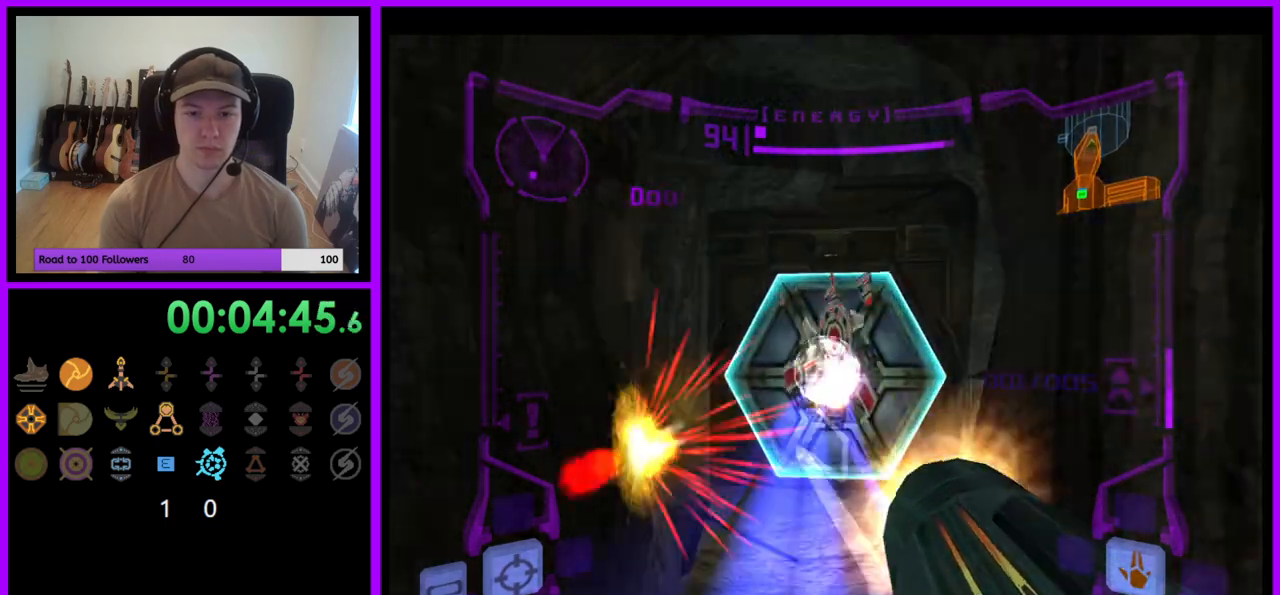
{"dt_ms": 1000, "buttons": [], "left_stick": "center", "right_stick": "center"}
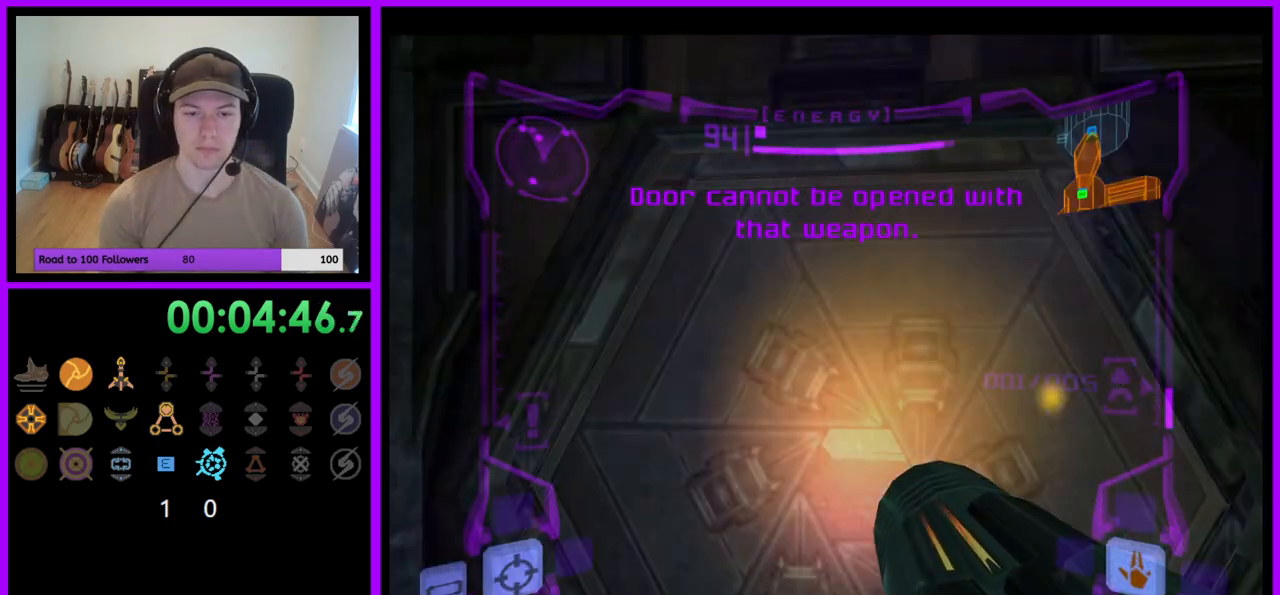
{"dt_ms": 500, "buttons": ["L1"], "left_stick": "up", "right_stick": "center", "events": [[50, "L1", "down"], [100, "left_stick", "up"]]}
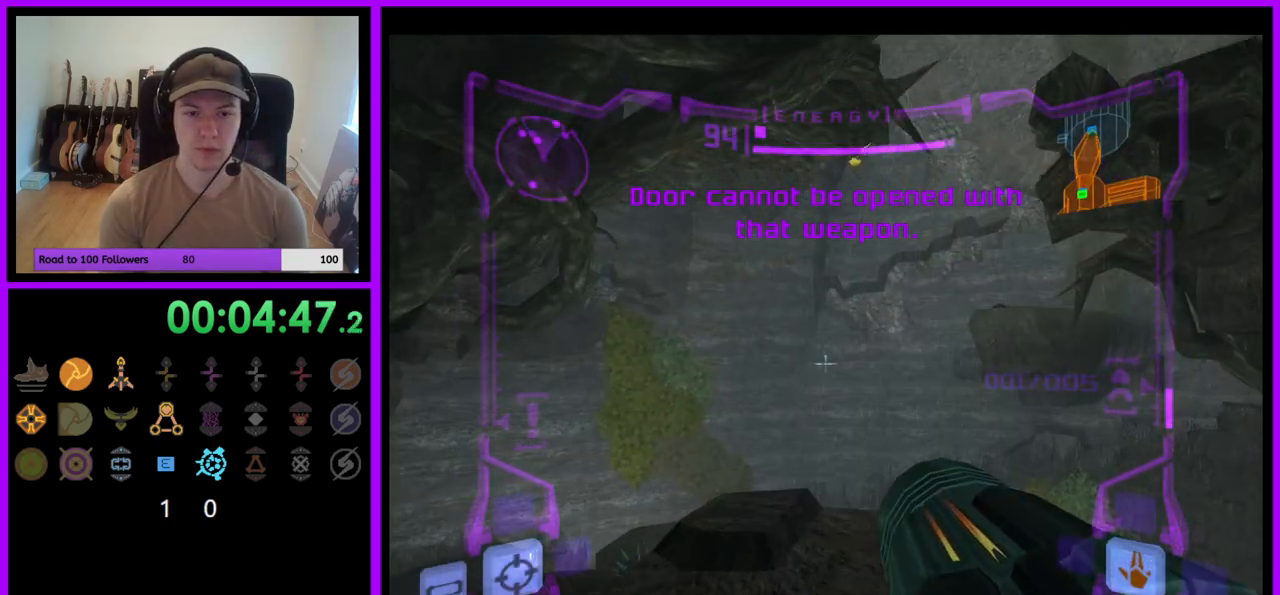
{"dt_ms": 500, "buttons": ["R1"], "left_stick": "up", "right_stick": "center", "events": [[67, "B", "down"], [150, "B", "up"], [283, "R1", "down"], [317, "L1", "up"]]}
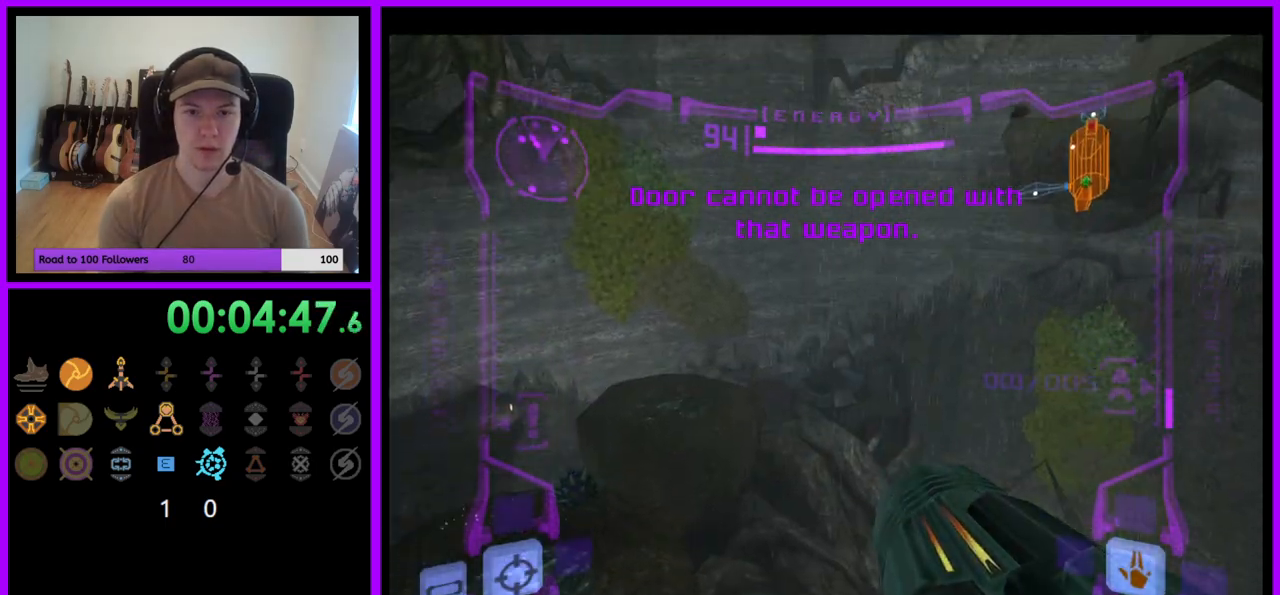
{"dt_ms": 500, "buttons": ["R1"], "left_stick": "up-left", "right_stick": "center", "events": [[33, "left_stick", "up-left"]]}
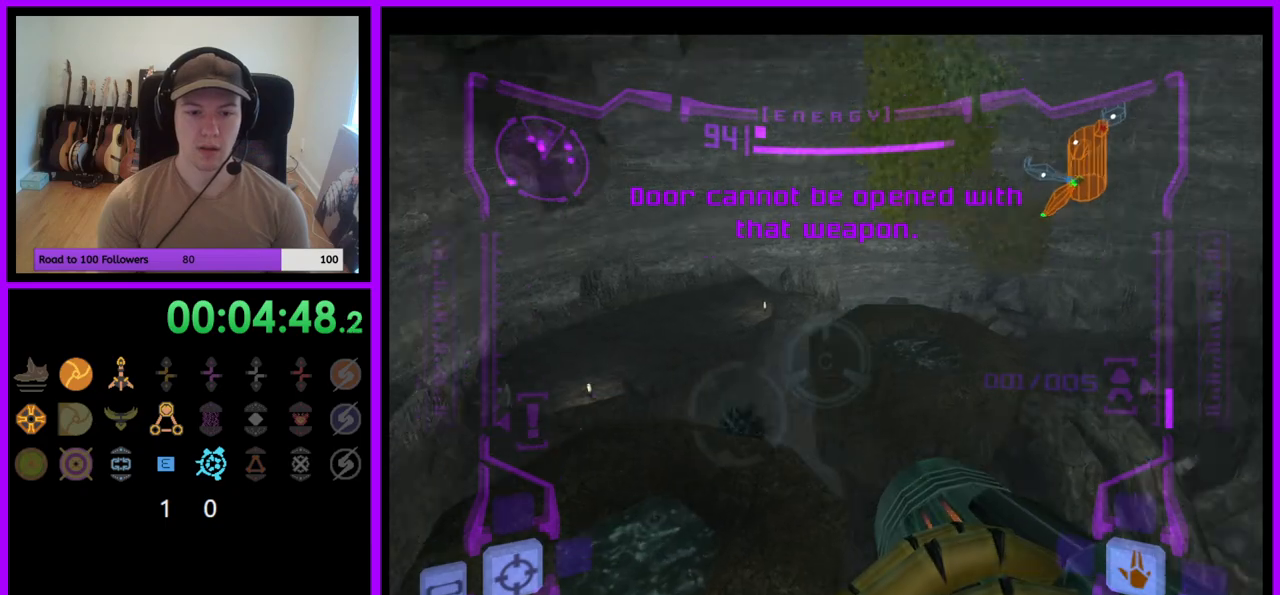
{"dt_ms": 500, "buttons": ["R1"], "left_stick": "up-left", "right_stick": "center", "events": []}
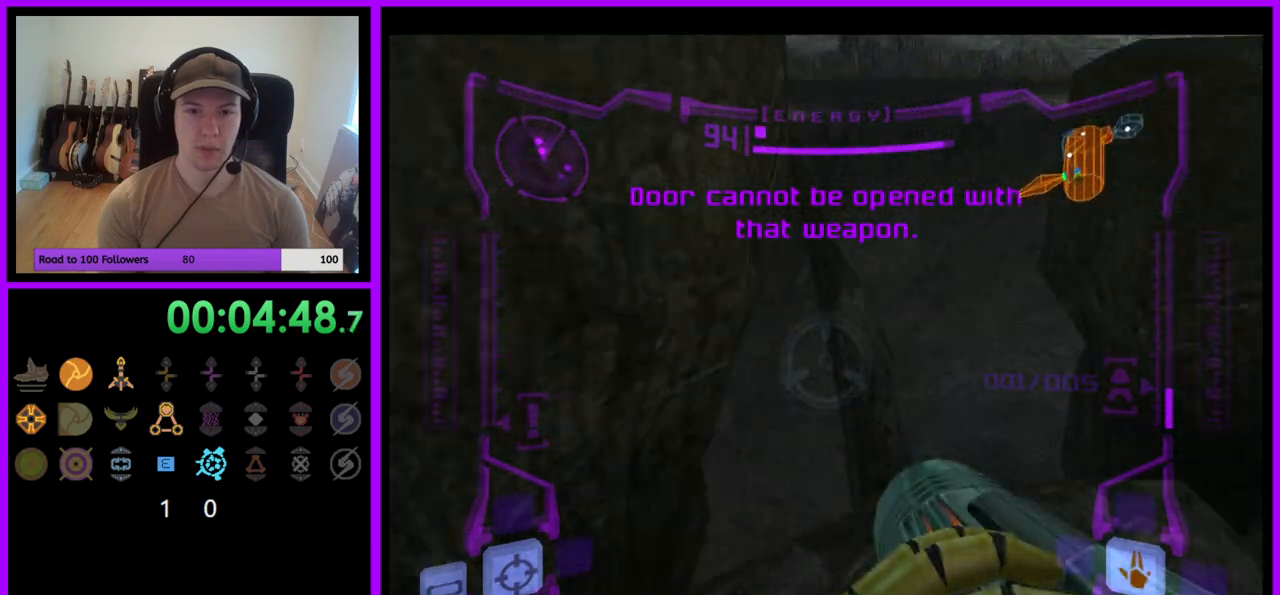
{"dt_ms": 500, "buttons": [], "left_stick": "up", "right_stick": "center", "events": [[350, "left_stick", "up"], [367, "R1", "up"]]}
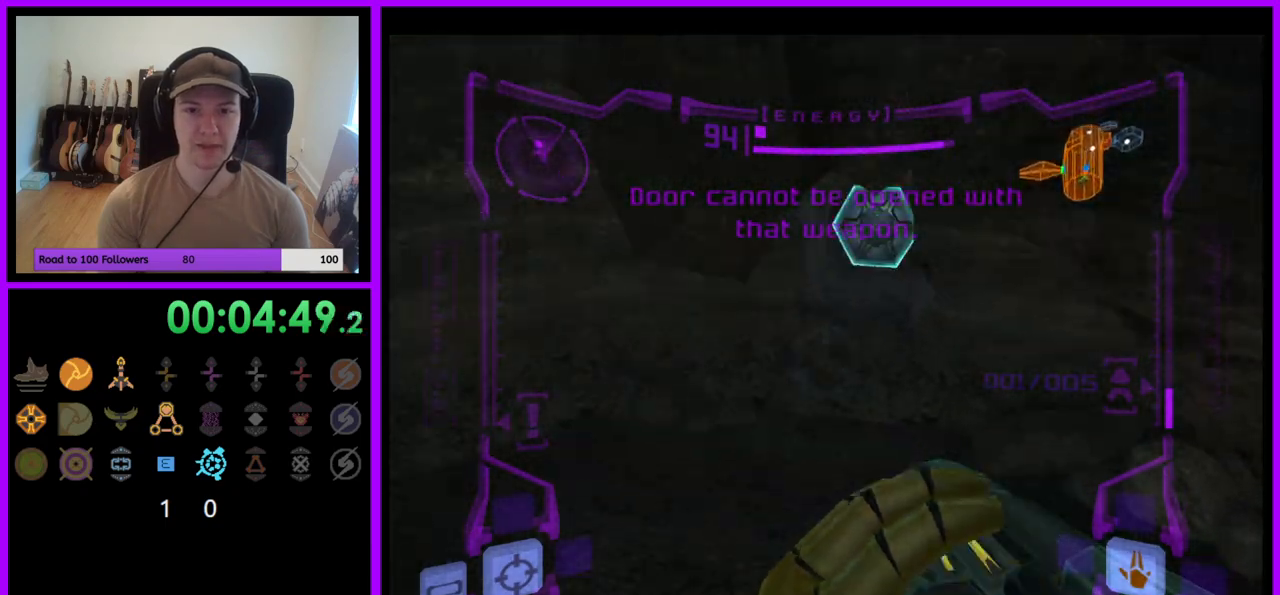
{"dt_ms": 500, "buttons": [], "left_stick": "up", "right_stick": "center", "events": [[167, "left_stick", "up-left"], [267, "left_stick", "up"]]}
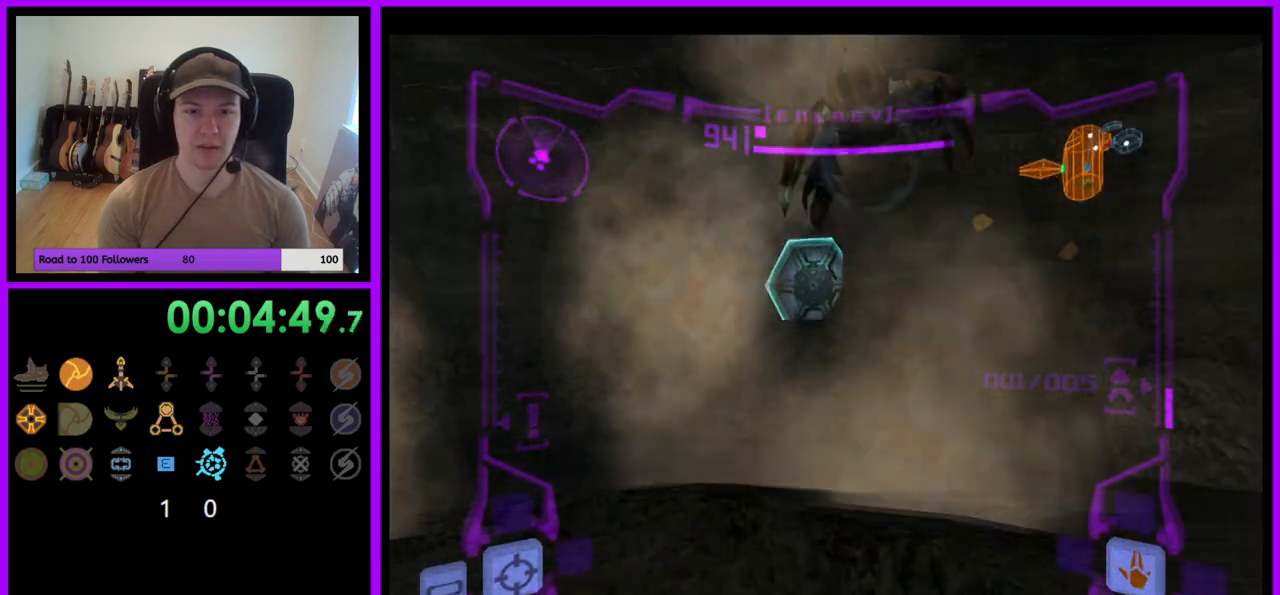
{"dt_ms": 500, "buttons": [], "left_stick": "up", "right_stick": "center", "events": [[150, "left_stick", "up-left"], [283, "left_stick", "up"]]}
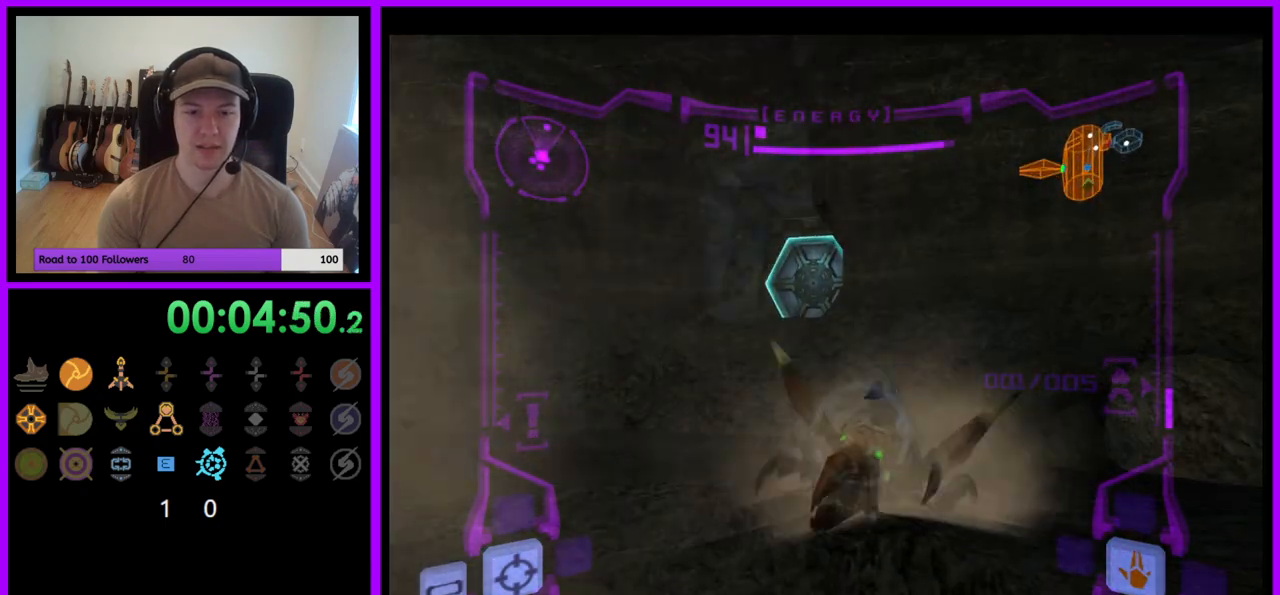
{"dt_ms": 500, "buttons": [], "left_stick": "up", "right_stick": "center", "events": [[50, "L1", "down"], [133, "left_stick", "up-left"], [150, "B", "down"], [250, "B", "up"], [383, "left_stick", "up"], [400, "L1", "up"]]}
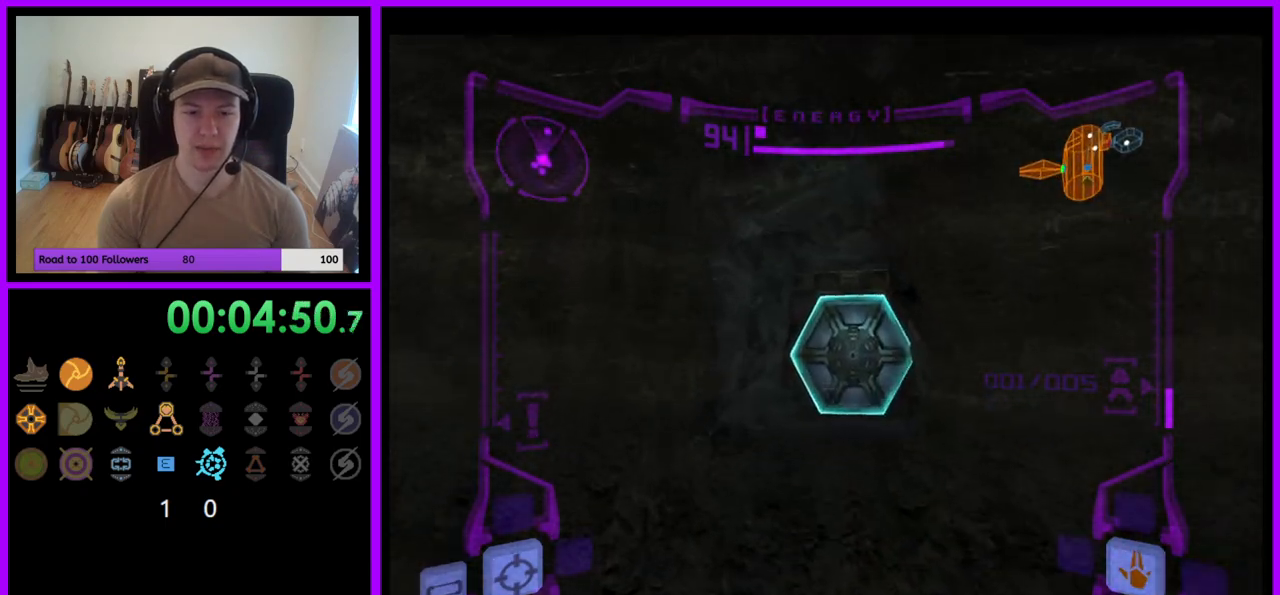
{"dt_ms": 500, "buttons": ["L1"], "left_stick": "up", "right_stick": "center", "events": [[333, "L1", "down"]]}
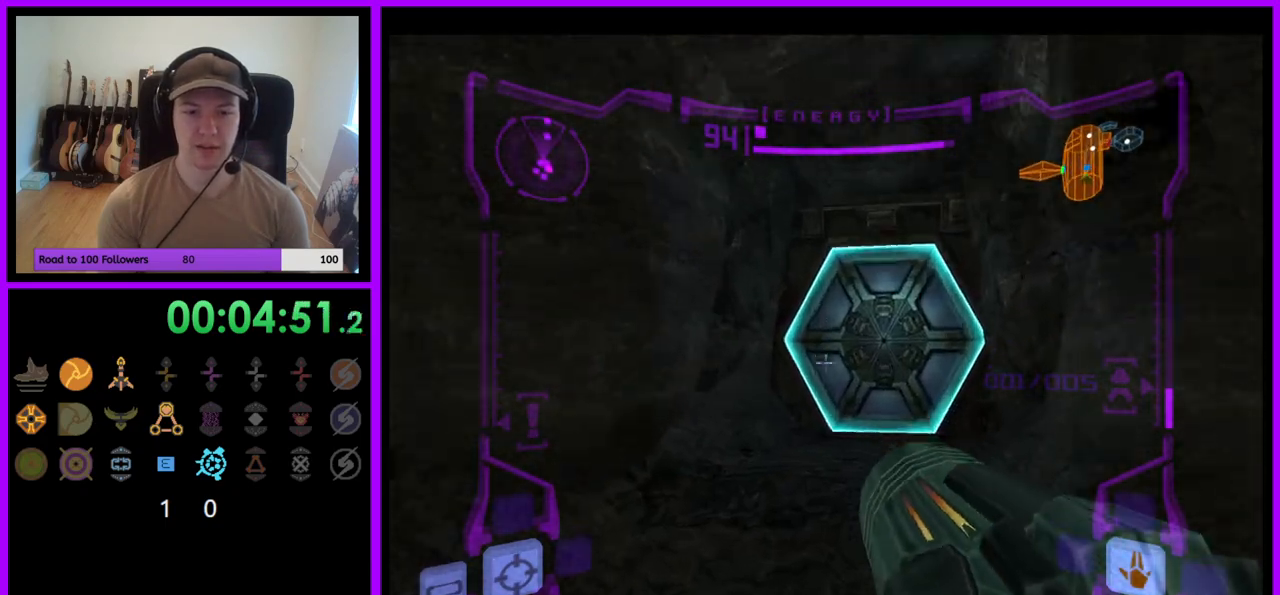
{"dt_ms": 500, "buttons": ["L1"], "left_stick": "up", "right_stick": "center", "events": [[217, "left_stick", "center"], [283, "B", "down"], [400, "B", "up"], [450, "left_stick", "up"]]}
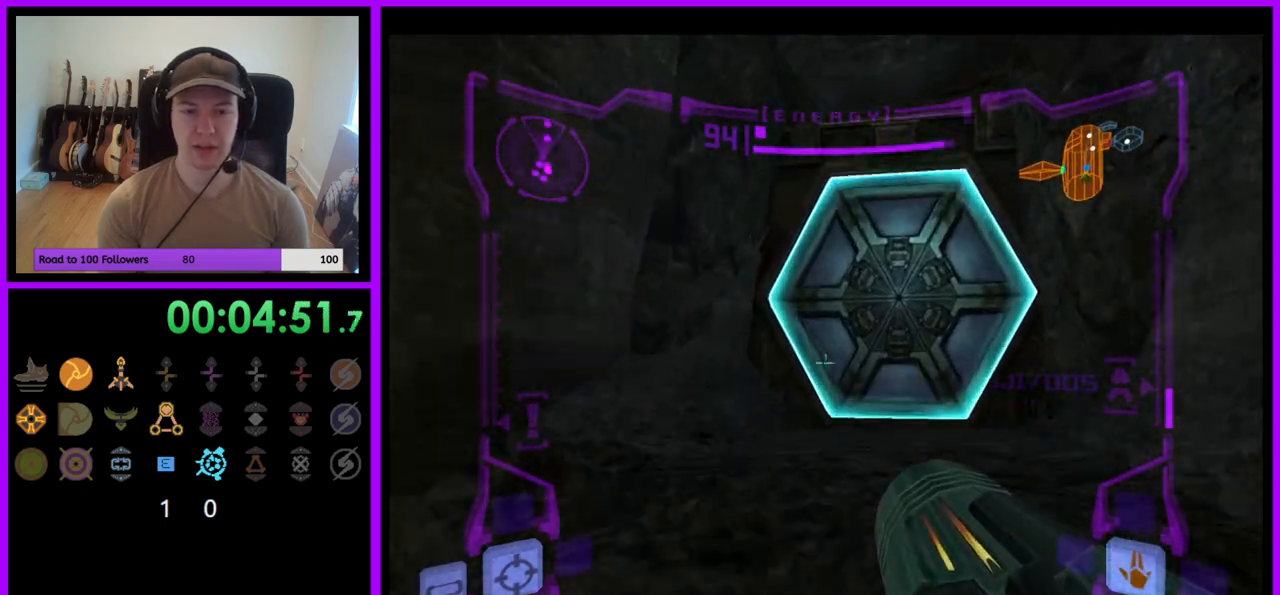
{"dt_ms": 500, "buttons": [], "left_stick": "up", "right_stick": "center", "events": [[17, "left_stick", "up-right"], [117, "A", "down"], [183, "A", "up"], [183, "left_stick", "up"], [383, "L1", "up"]]}
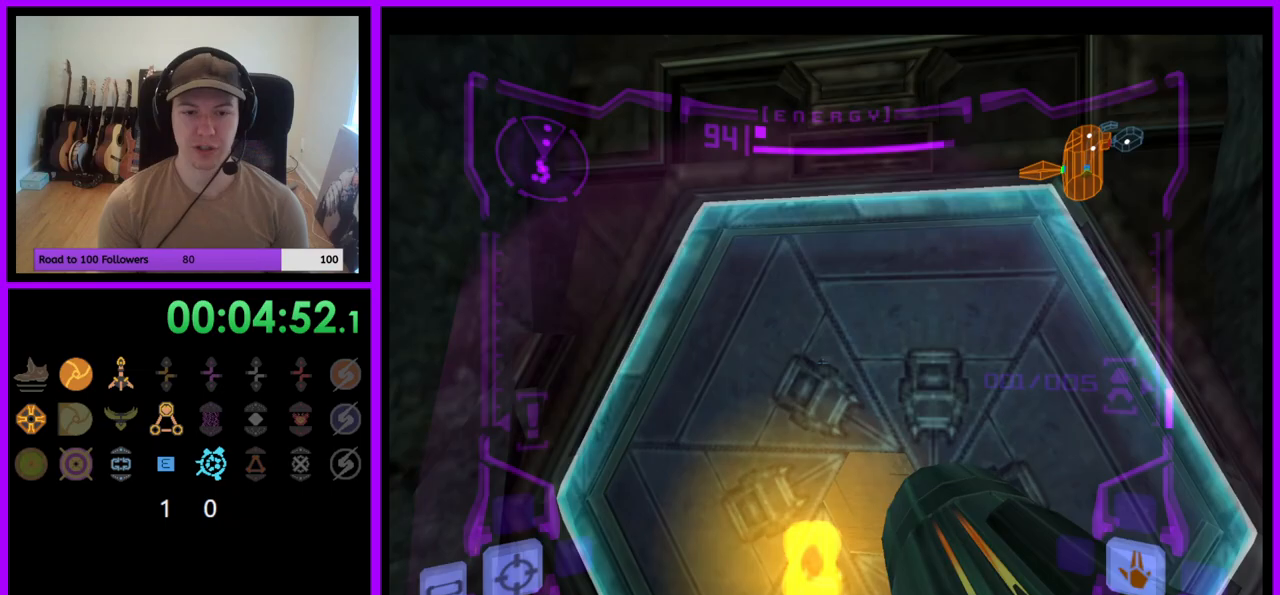
{"dt_ms": 500, "buttons": ["L1"], "left_stick": "up", "right_stick": "center", "events": [[67, "left_stick", "up-right"], [200, "left_stick", "up"], [350, "L1", "down"]]}
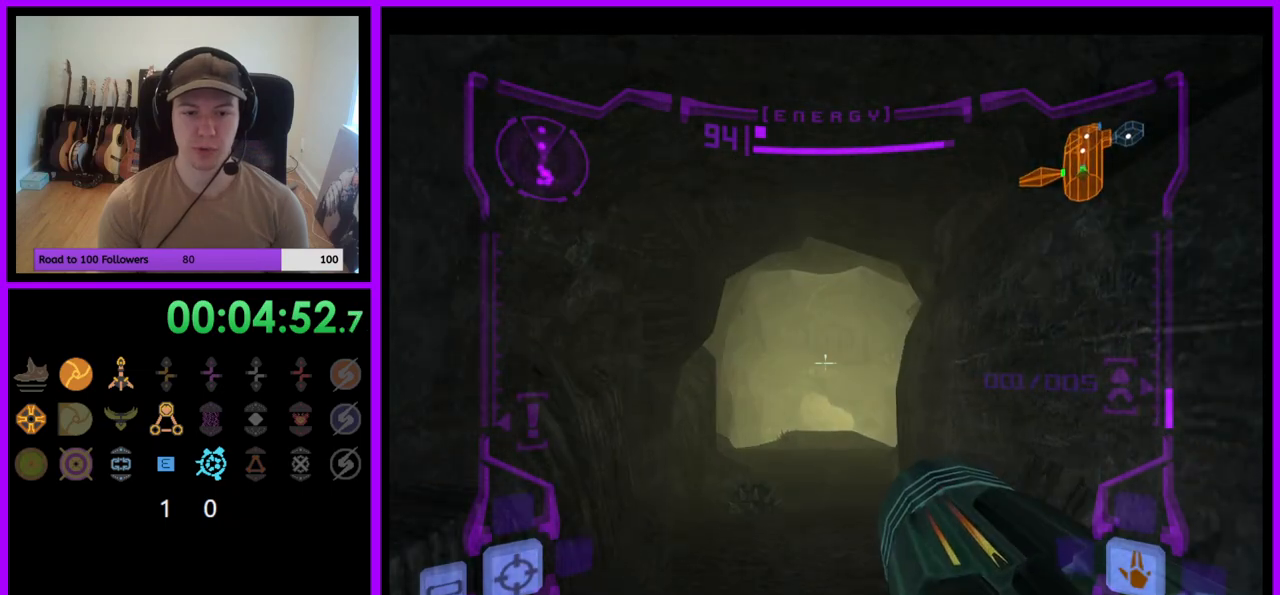
{"dt_ms": 500, "buttons": ["L1"], "left_stick": "up", "right_stick": "center", "events": [[117, "B", "down"], [233, "B", "up"]]}
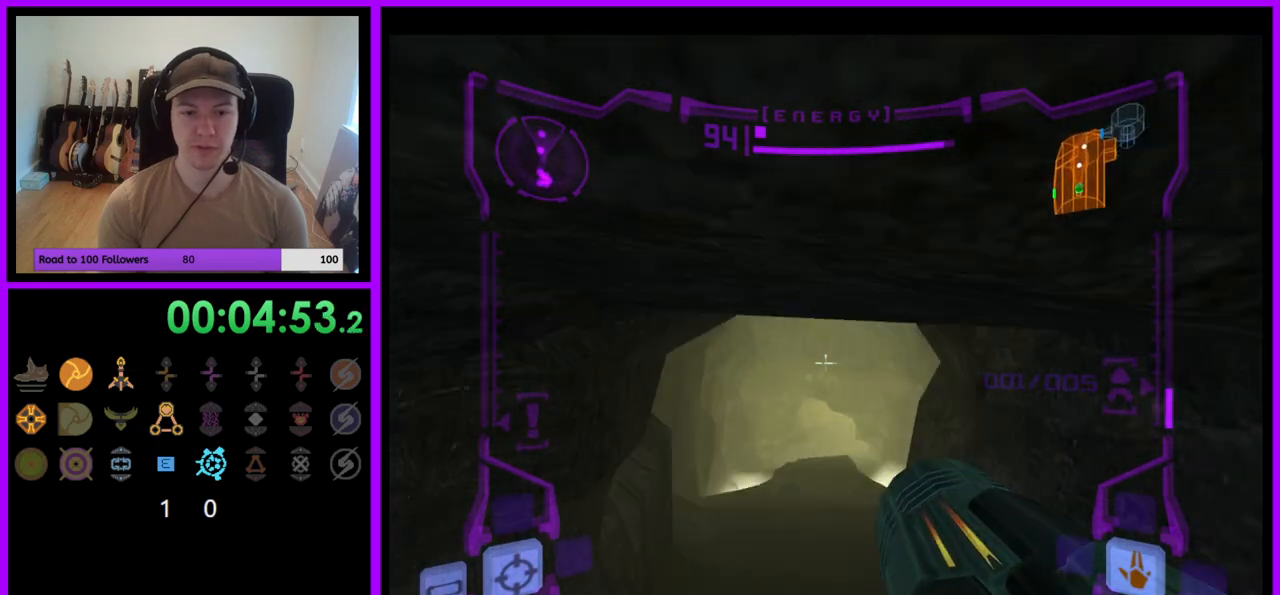
{"dt_ms": 500, "buttons": ["L1"], "left_stick": "up", "right_stick": "center", "events": []}
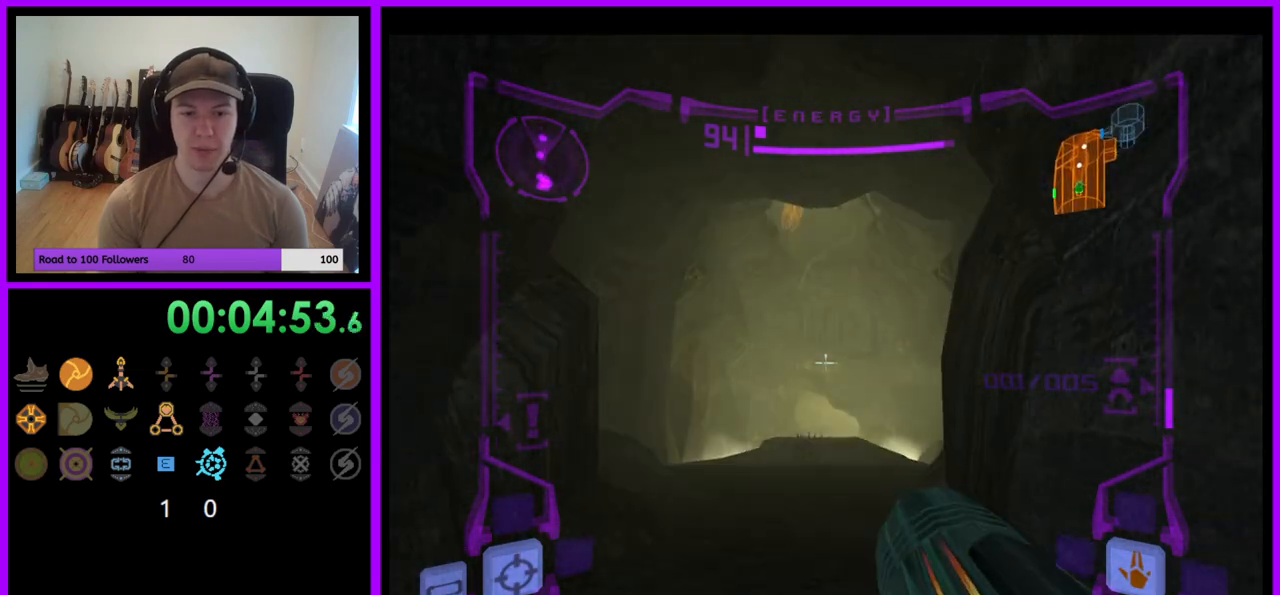
{"dt_ms": 500, "buttons": ["A", "L1"], "left_stick": "up", "right_stick": "center", "events": [[50, "B", "down"], [150, "B", "up"], [317, "A", "down"], [383, "A", "up"], [467, "A", "down"]]}
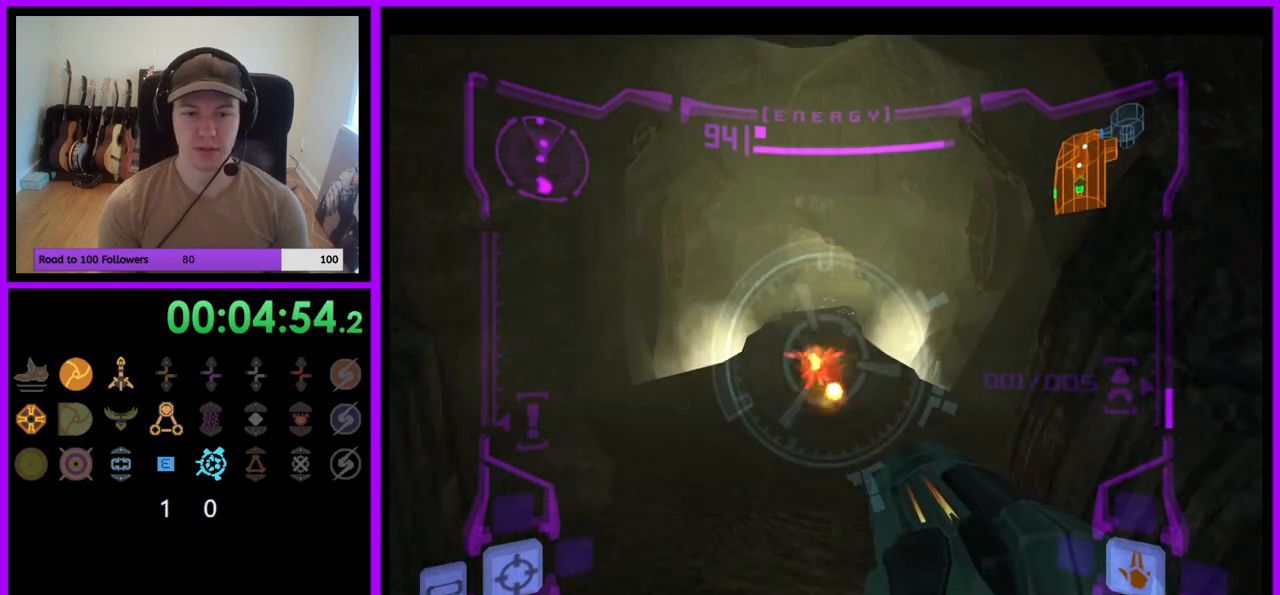
{"dt_ms": 500, "buttons": ["L1"], "left_stick": "up", "right_stick": "center", "events": [[50, "A", "up"], [100, "A", "down"], [200, "A", "up"], [250, "A", "down"], [350, "A", "up"]]}
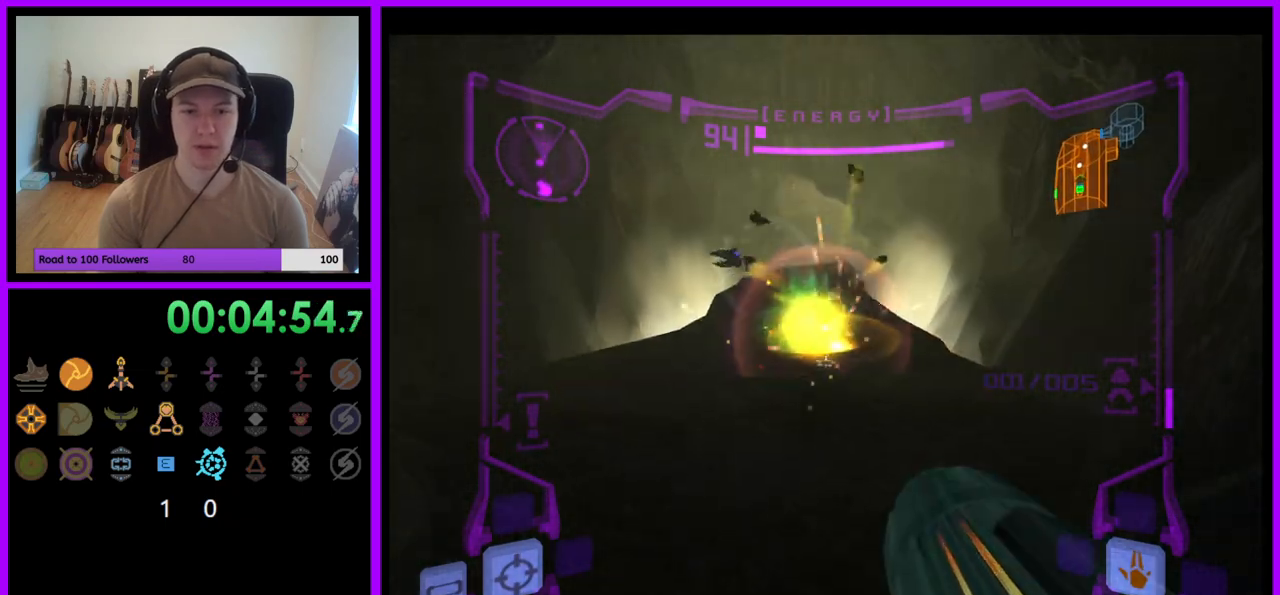
{"dt_ms": 500, "buttons": ["L1"], "left_stick": "up-right", "right_stick": "center", "events": [[267, "B", "down"], [300, "left_stick", "up-right"], [383, "B", "up"]]}
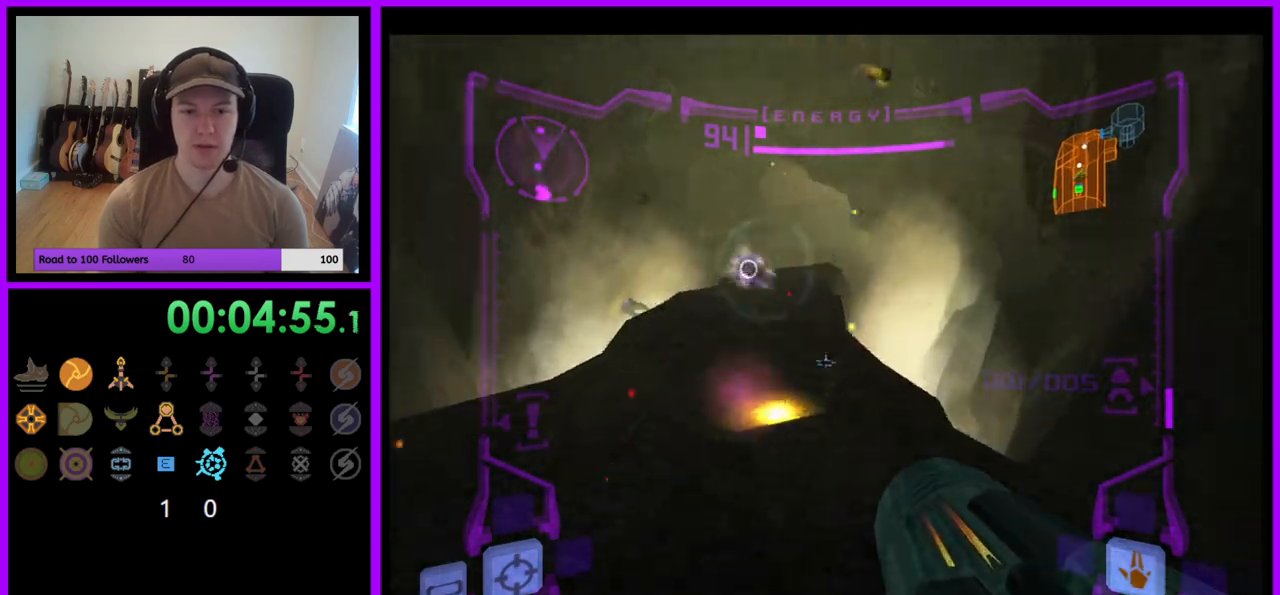
{"dt_ms": 500, "buttons": ["R1"], "left_stick": "up-left", "right_stick": "center", "events": [[67, "L1", "up"], [83, "left_stick", "up"], [100, "R1", "down"], [250, "left_stick", "up-left"], [350, "left_stick", "up"], [500, "left_stick", "up-left"]]}
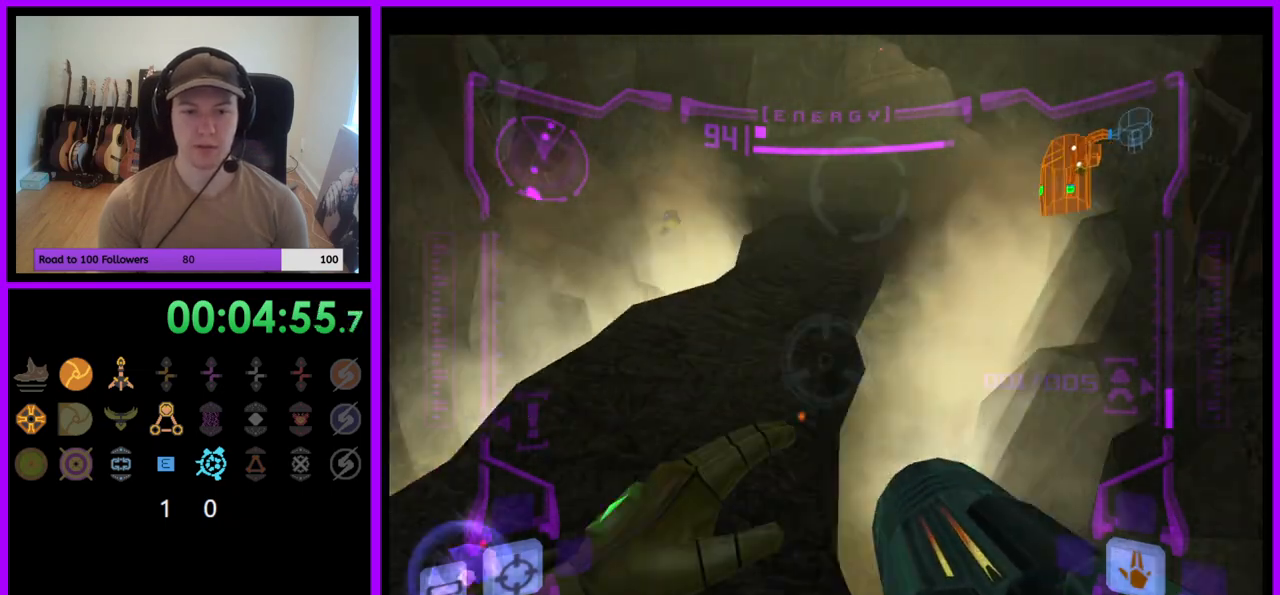
{"dt_ms": 1000, "buttons": ["L1", "Z"], "left_stick": "up-right", "right_stick": "center"}
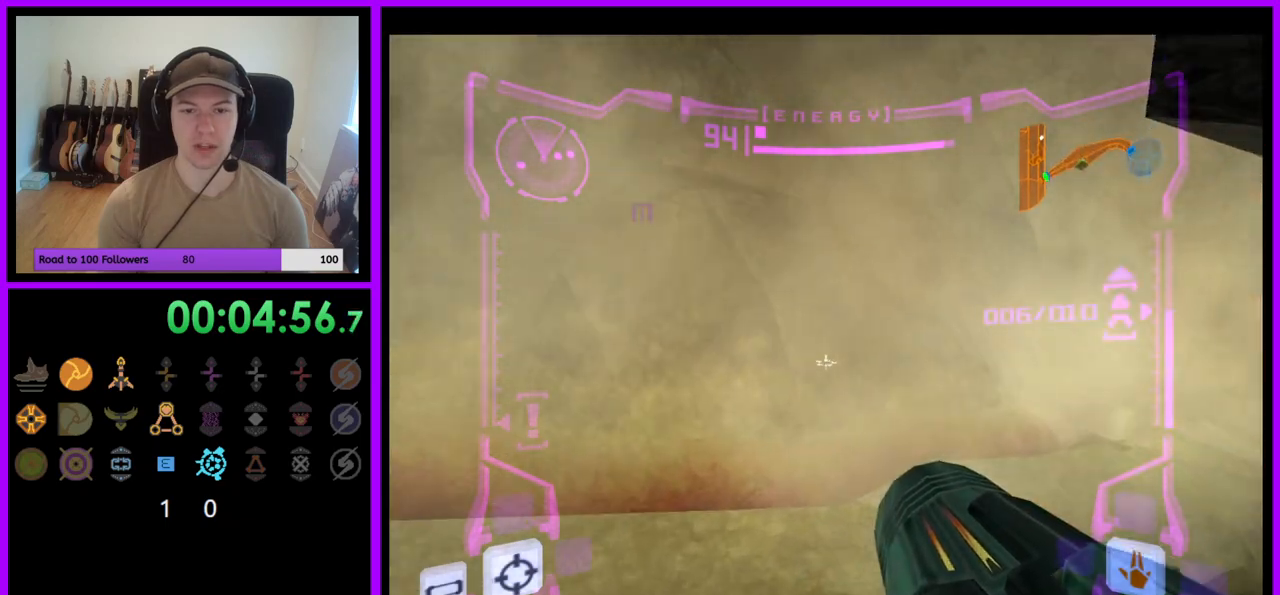
{"dt_ms": 500, "buttons": [], "left_stick": "down-left", "right_stick": "center", "events": [[67, "left_stick", "down-right"], [133, "left_stick", "down"], [283, "Z", "up"], [283, "left_stick", "down-left"], [417, "L1", "up"]]}
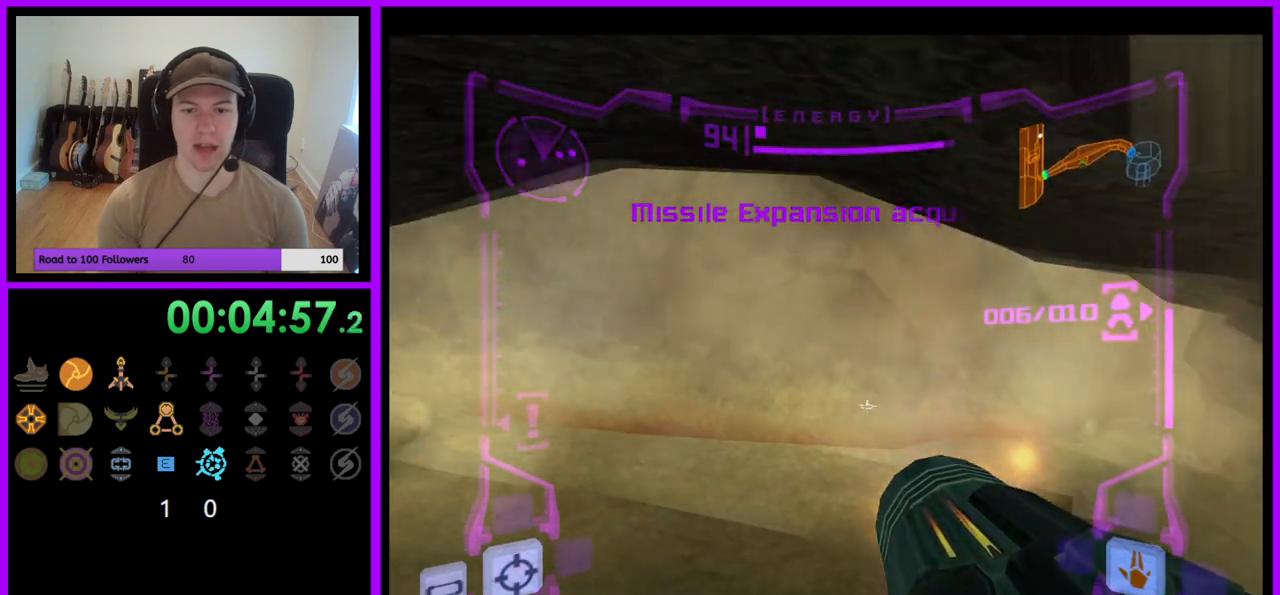
{"dt_ms": 500, "buttons": [], "left_stick": "left", "right_stick": "center", "events": [[100, "left_stick", "left"]]}
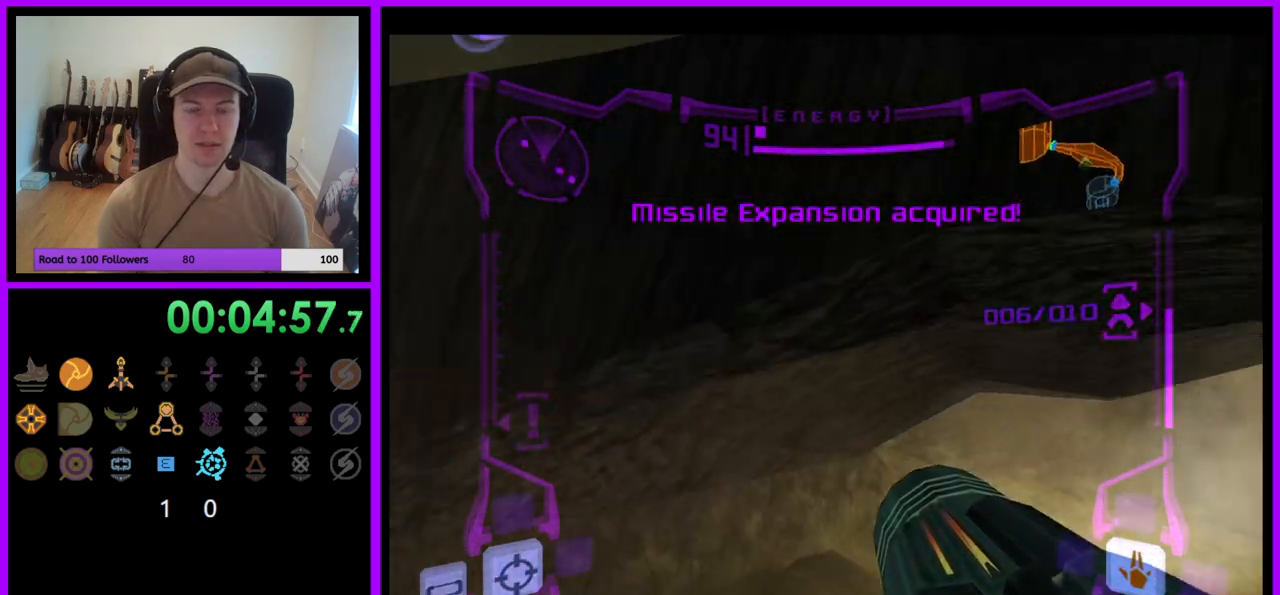
{"dt_ms": 500, "buttons": ["B", "L1"], "left_stick": "left", "right_stick": "center", "events": [[300, "left_stick", "up-left"], [383, "L1", "down"], [433, "B", "down"], [433, "left_stick", "left"]]}
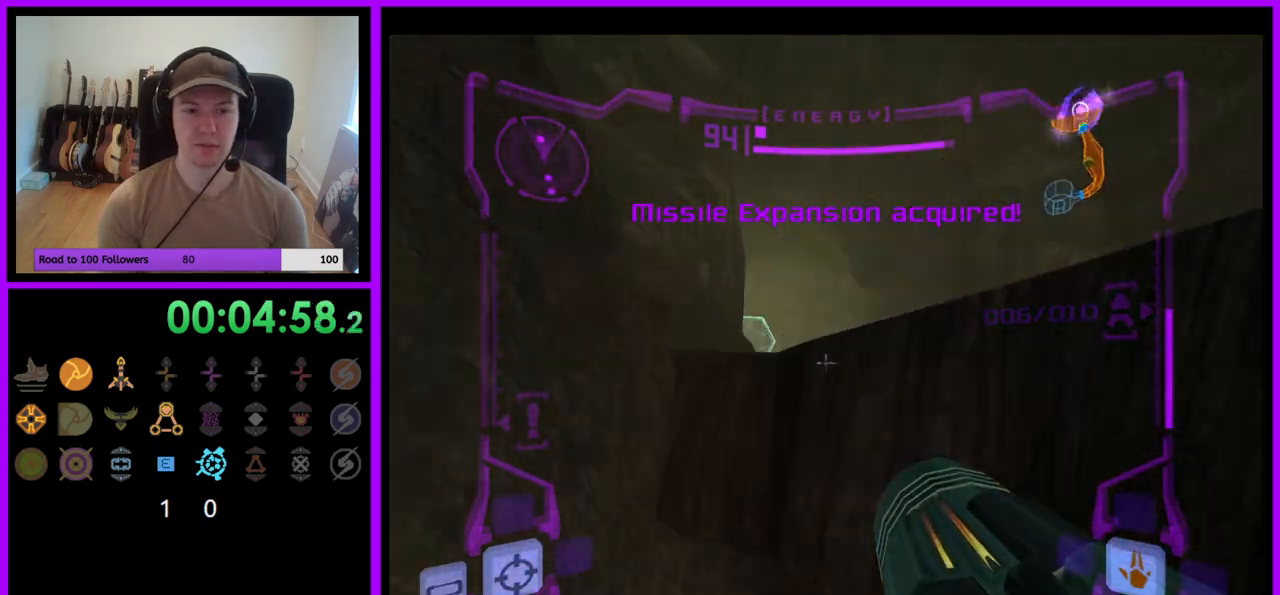
{"dt_ms": 500, "buttons": [], "left_stick": "up", "right_stick": "center", "events": [[33, "B", "up"], [117, "left_stick", "up"], [133, "L1", "up"]]}
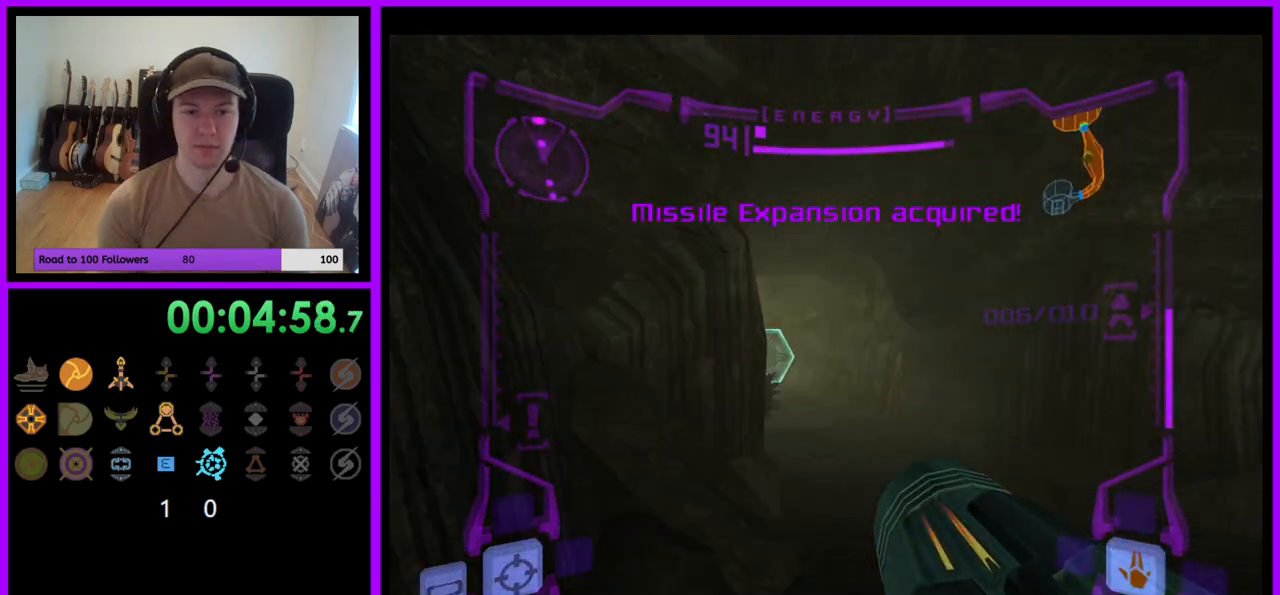
{"dt_ms": 500, "buttons": ["L1"], "left_stick": "up-right", "right_stick": "center", "events": [[250, "L1", "down"], [350, "left_stick", "up-right"]]}